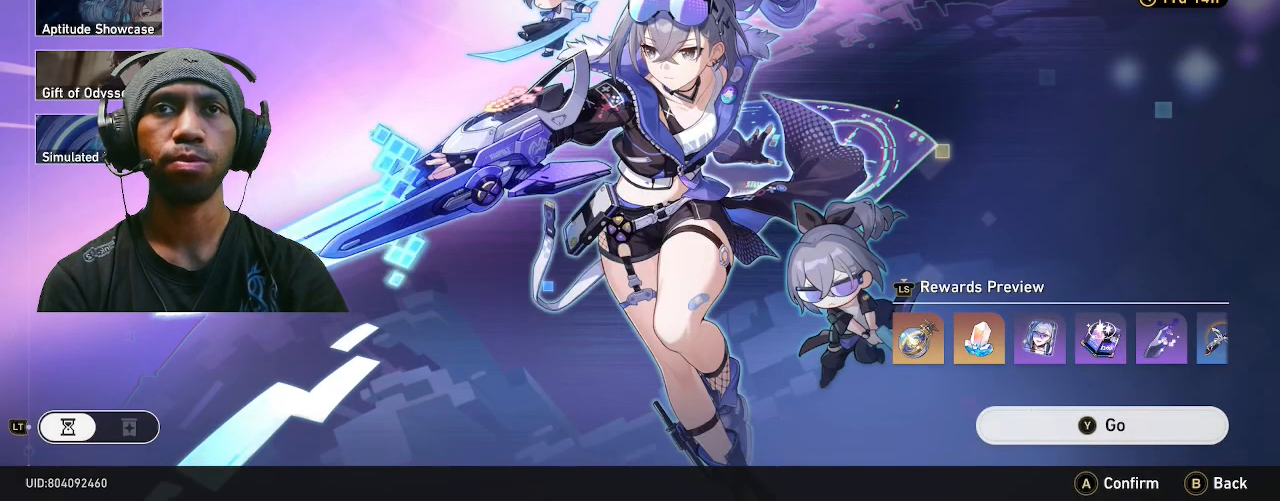
Gameplay with a controller (PlayStation layout); each line is a JSON object with the inputs held at the frame after it (dt_ms = milliseconds from this image to that frame). "events" lists button and stick changes between this image and that frame as [ms after this image, input, new state], when the widget could be followed in between. Not read: DPAD_LEFT L3.
{"dt_ms": 1000, "buttons": ["R2"], "left_stick": "center", "right_stick": "center"}
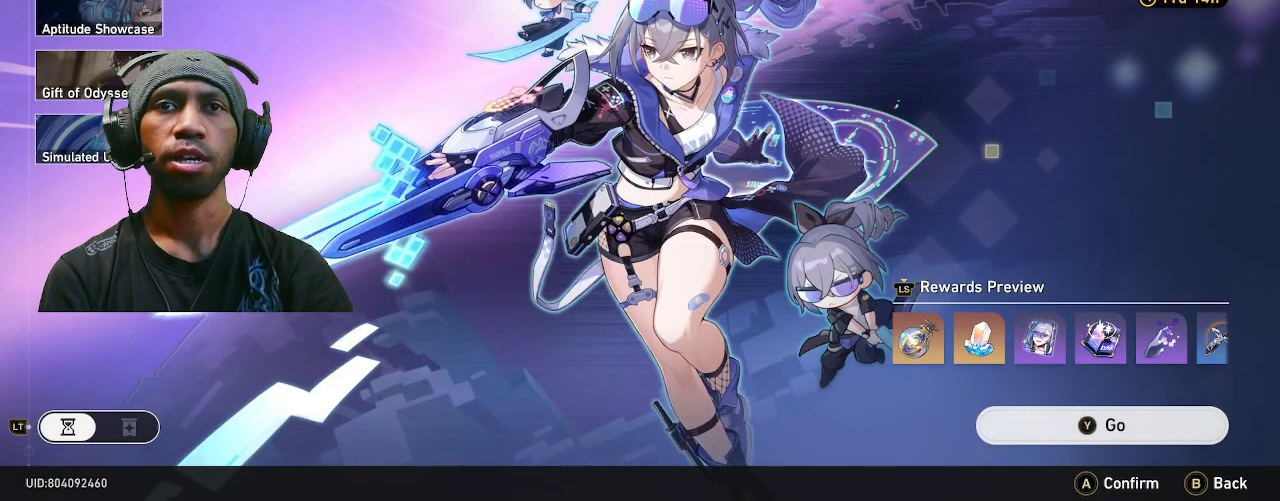
{"dt_ms": 1000, "buttons": ["R2"], "left_stick": "center", "right_stick": "center"}
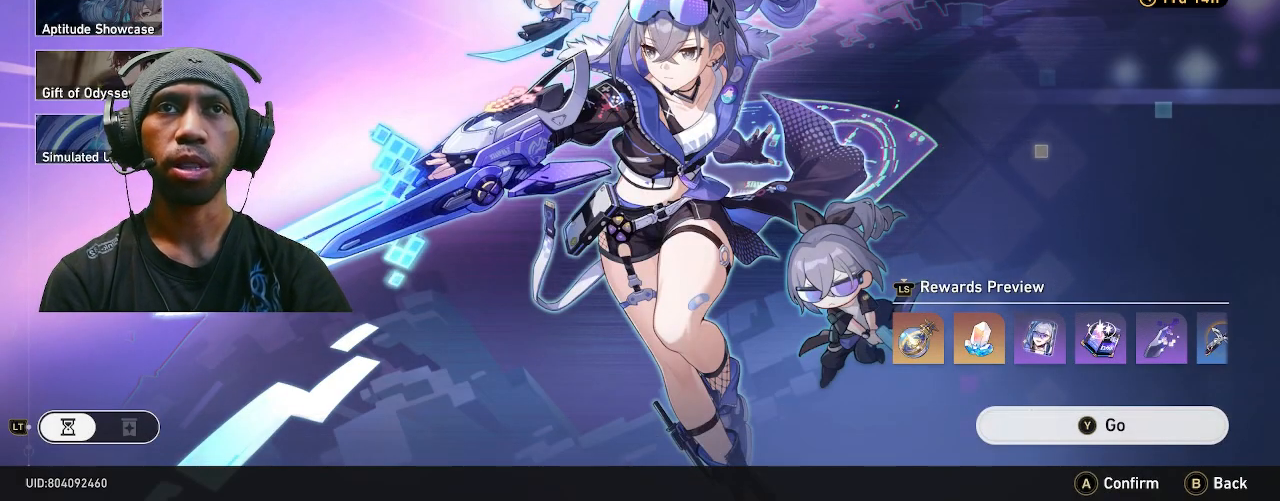
{"dt_ms": 500, "buttons": ["R2"], "left_stick": "center", "right_stick": "center", "events": []}
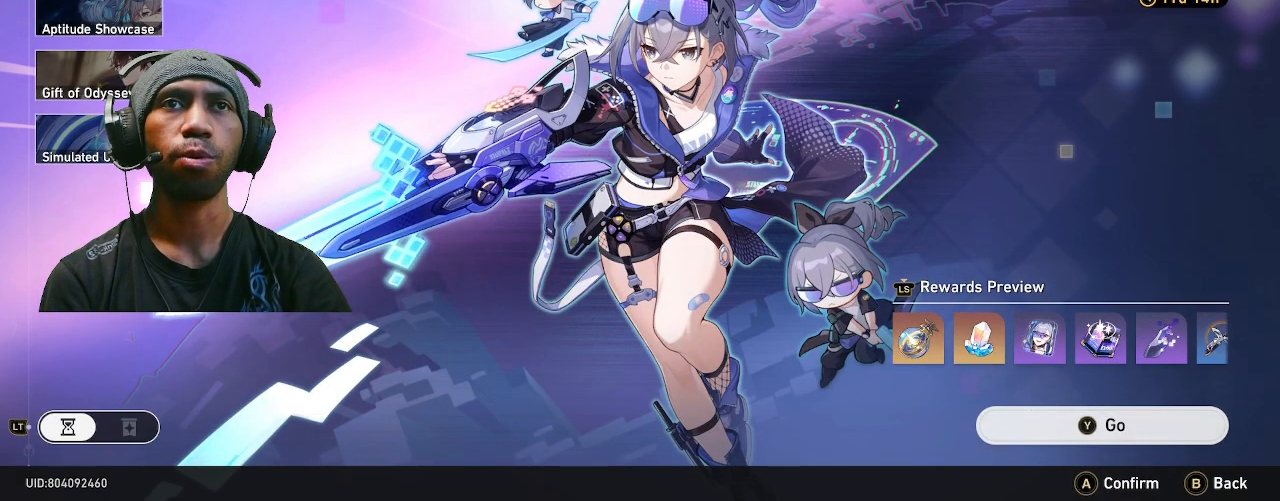
{"dt_ms": 500, "buttons": ["R2"], "left_stick": "center", "right_stick": "center", "events": []}
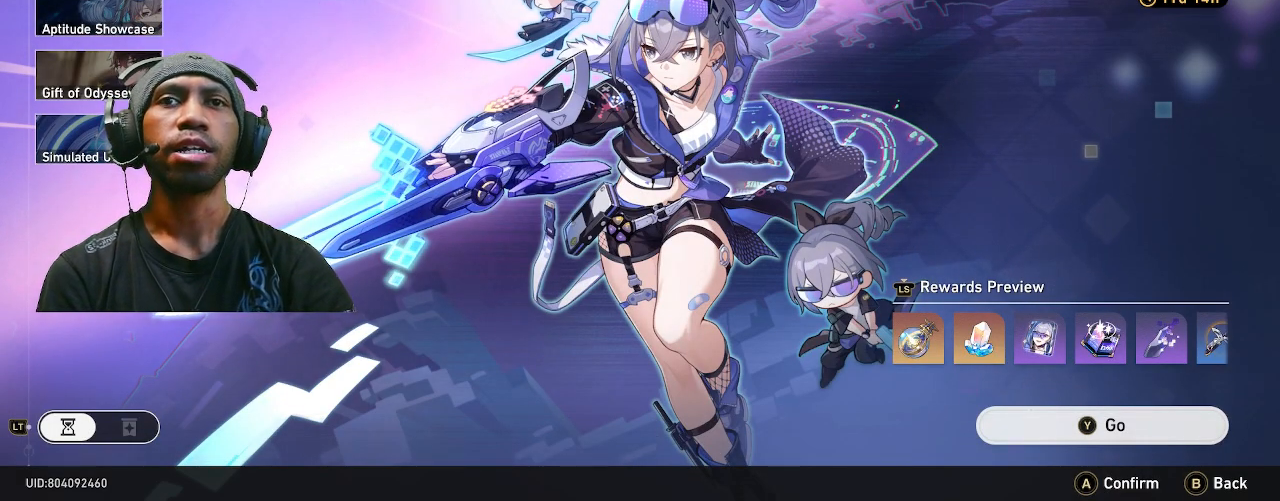
{"dt_ms": 500, "buttons": ["R2"], "left_stick": "center", "right_stick": "center", "events": []}
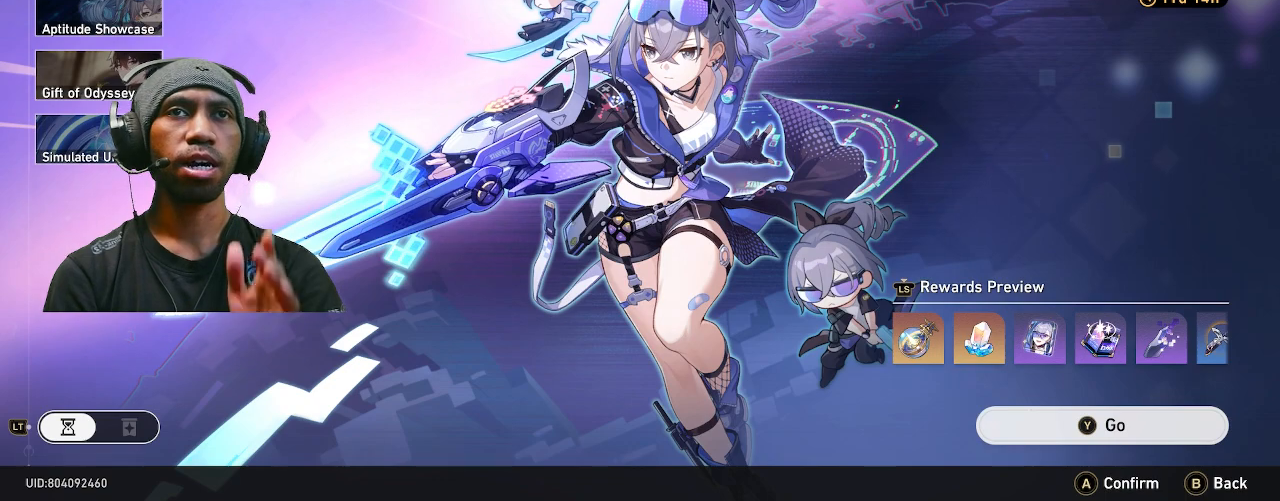
{"dt_ms": 1000, "buttons": ["R2"], "left_stick": "center", "right_stick": "center"}
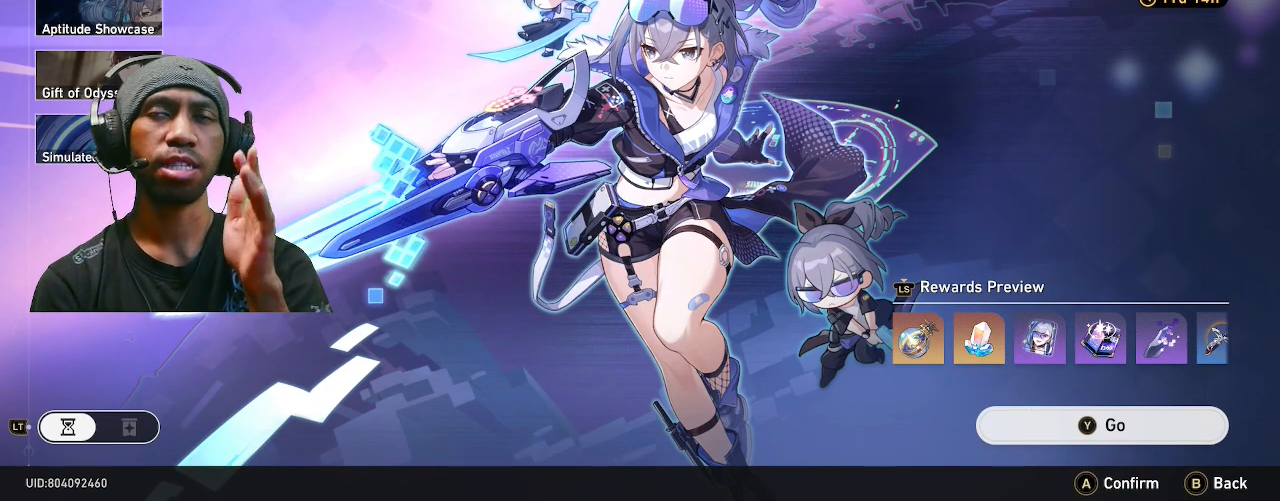
{"dt_ms": 500, "buttons": ["R2"], "left_stick": "center", "right_stick": "center", "events": []}
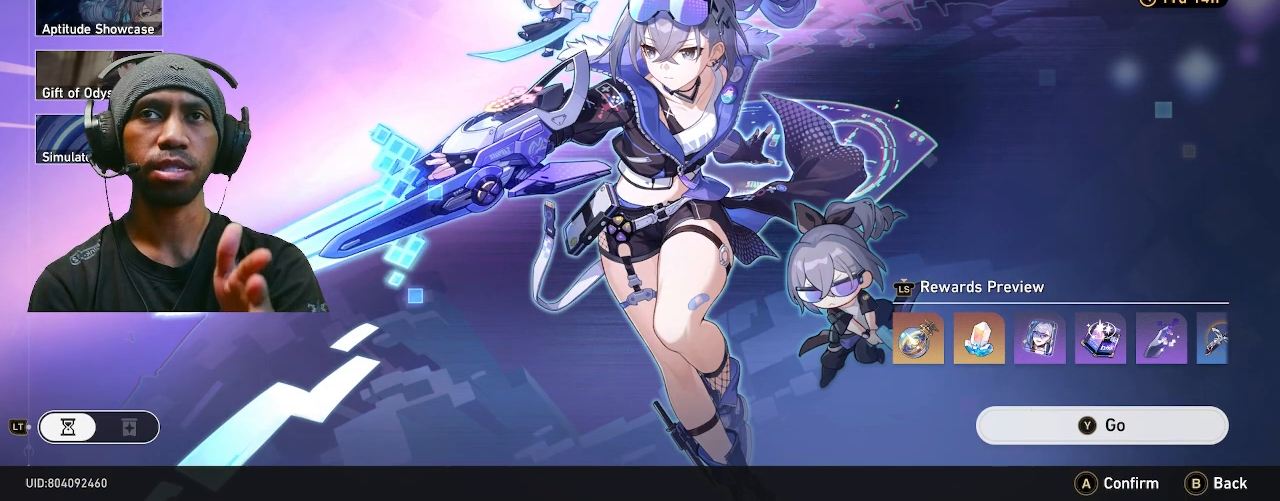
{"dt_ms": 500, "buttons": ["R2"], "left_stick": "center", "right_stick": "center", "events": []}
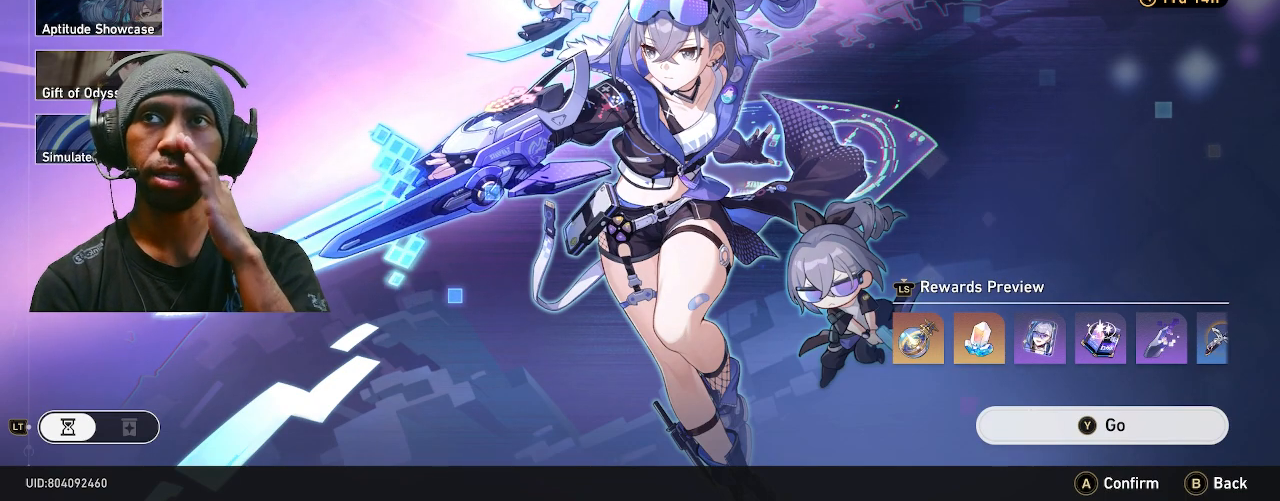
{"dt_ms": 500, "buttons": ["R2"], "left_stick": "center", "right_stick": "center", "events": []}
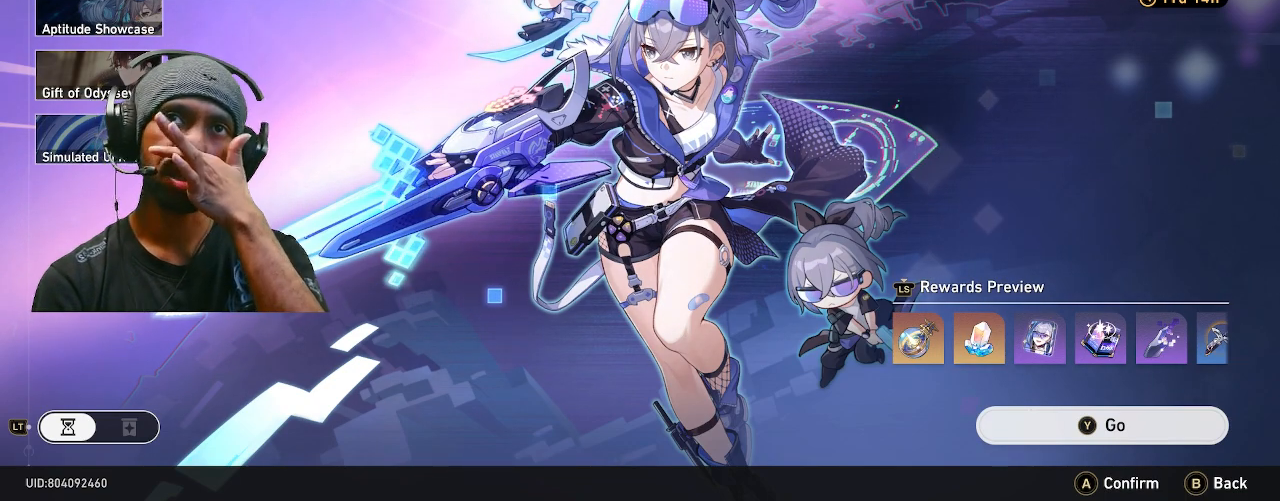
{"dt_ms": 500, "buttons": ["R2"], "left_stick": "center", "right_stick": "center", "events": []}
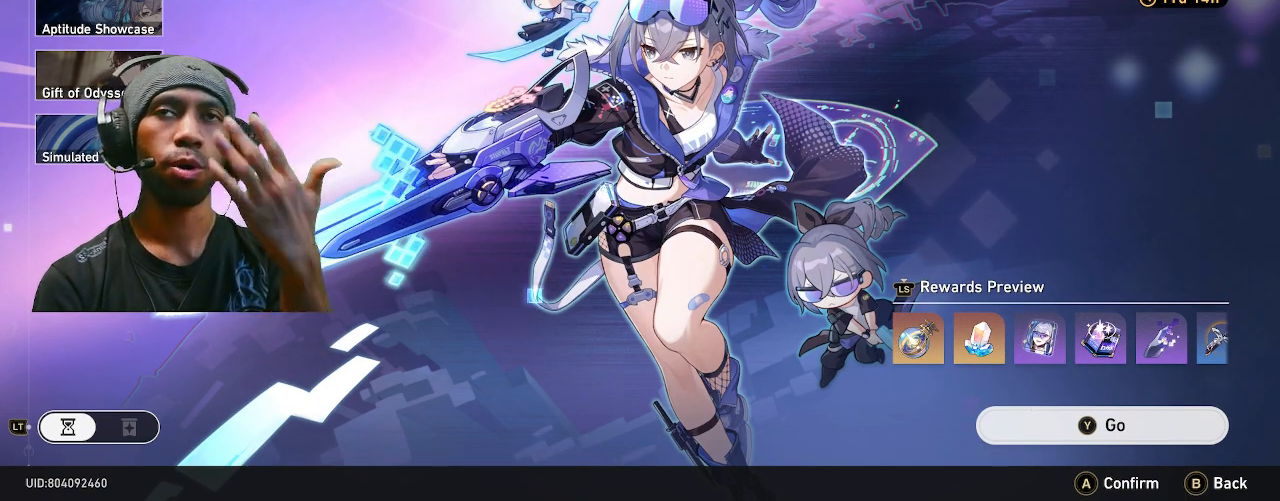
{"dt_ms": 1000, "buttons": ["R2"], "left_stick": "center", "right_stick": "center"}
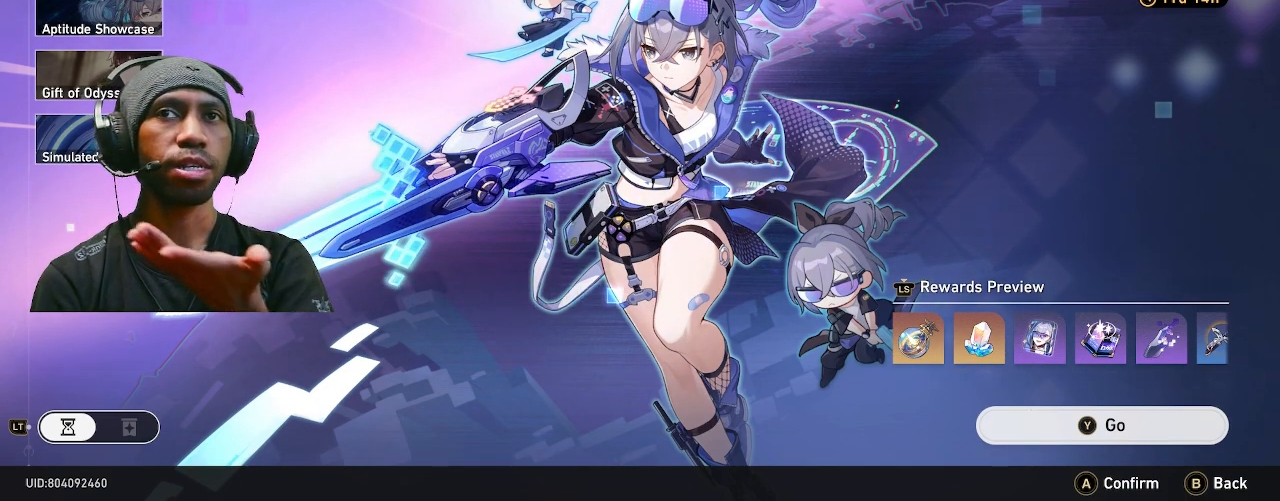
{"dt_ms": 1000, "buttons": ["R2"], "left_stick": "center", "right_stick": "center"}
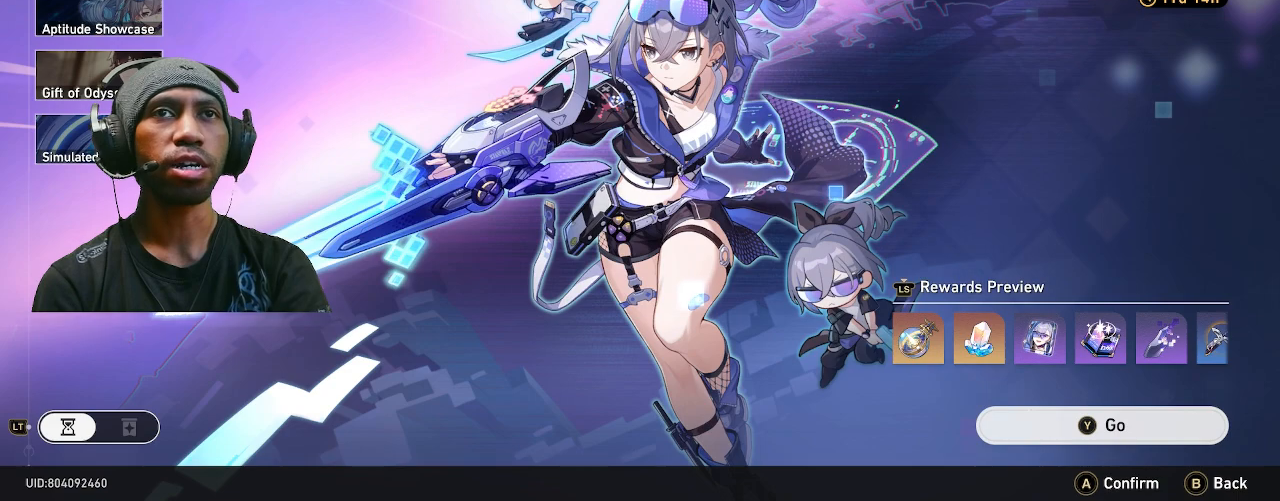
{"dt_ms": 500, "buttons": ["R2"], "left_stick": "center", "right_stick": "center", "events": []}
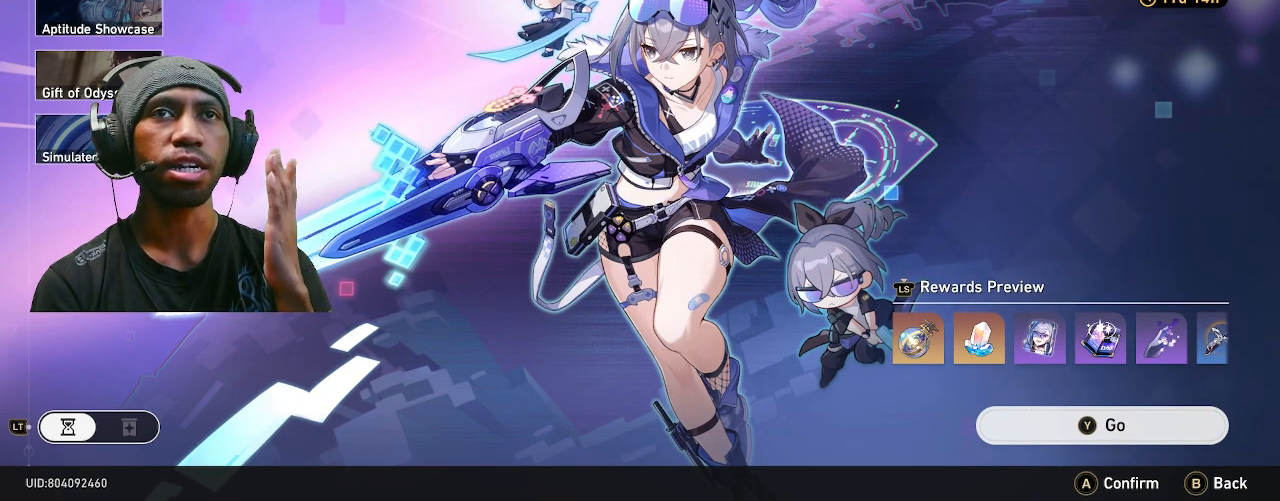
{"dt_ms": 1000, "buttons": ["R2"], "left_stick": "center", "right_stick": "center"}
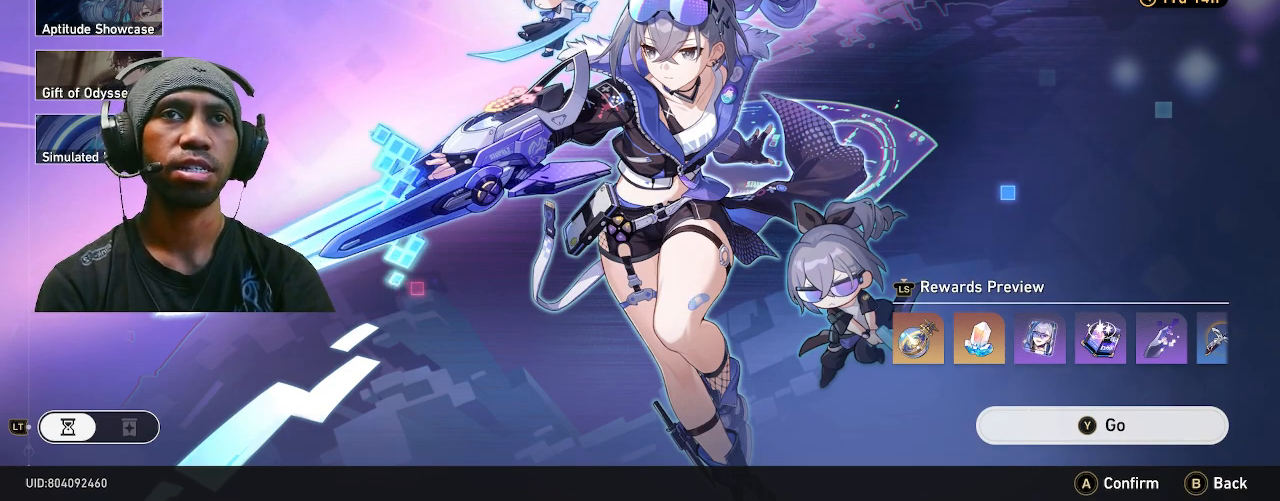
{"dt_ms": 500, "buttons": ["R2"], "left_stick": "center", "right_stick": "center", "events": []}
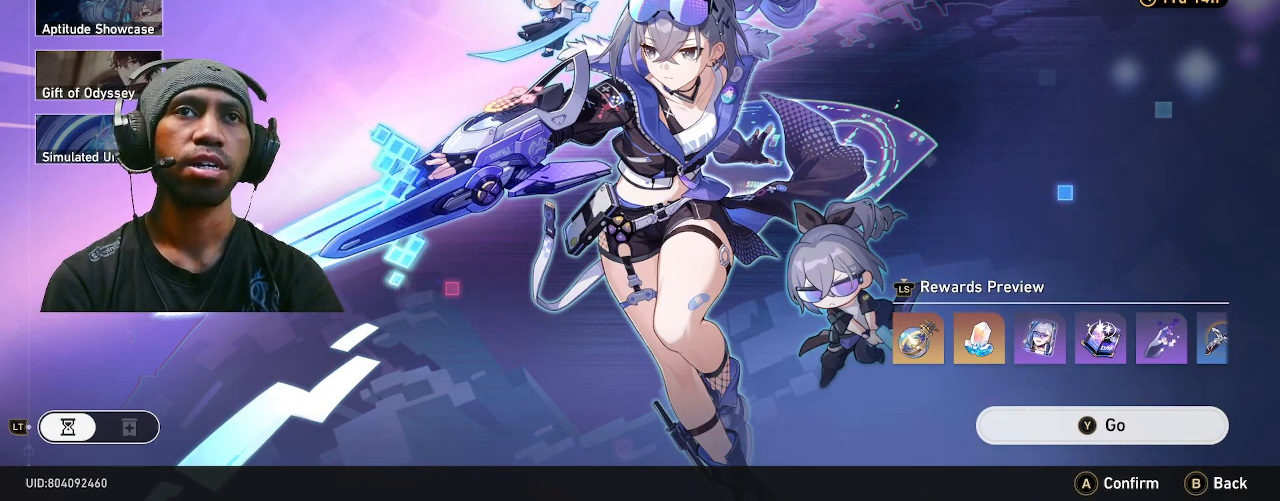
{"dt_ms": 500, "buttons": ["R2"], "left_stick": "center", "right_stick": "center", "events": []}
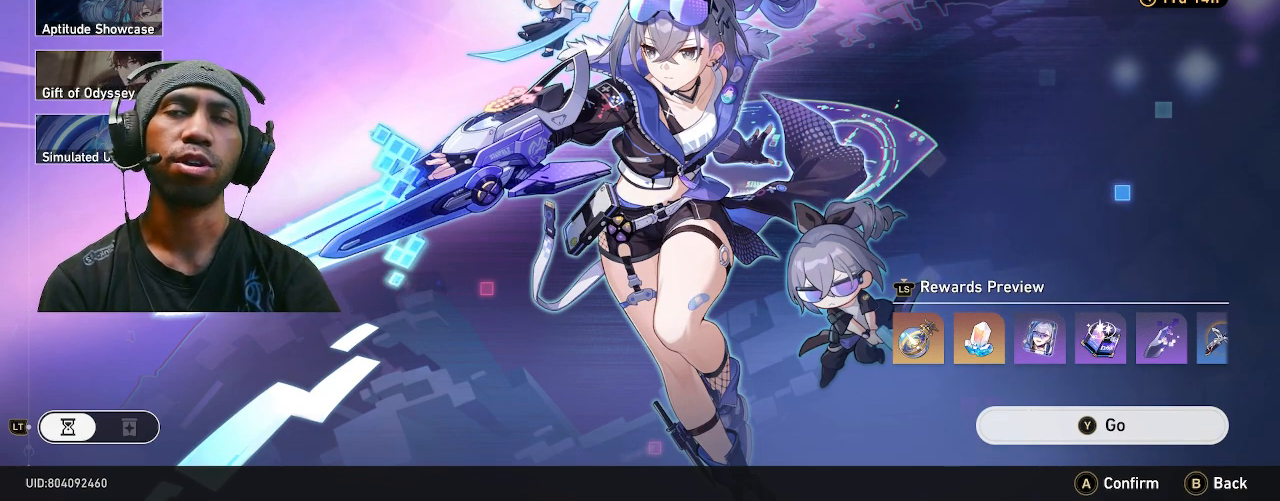
{"dt_ms": 500, "buttons": ["R2"], "left_stick": "center", "right_stick": "center", "events": []}
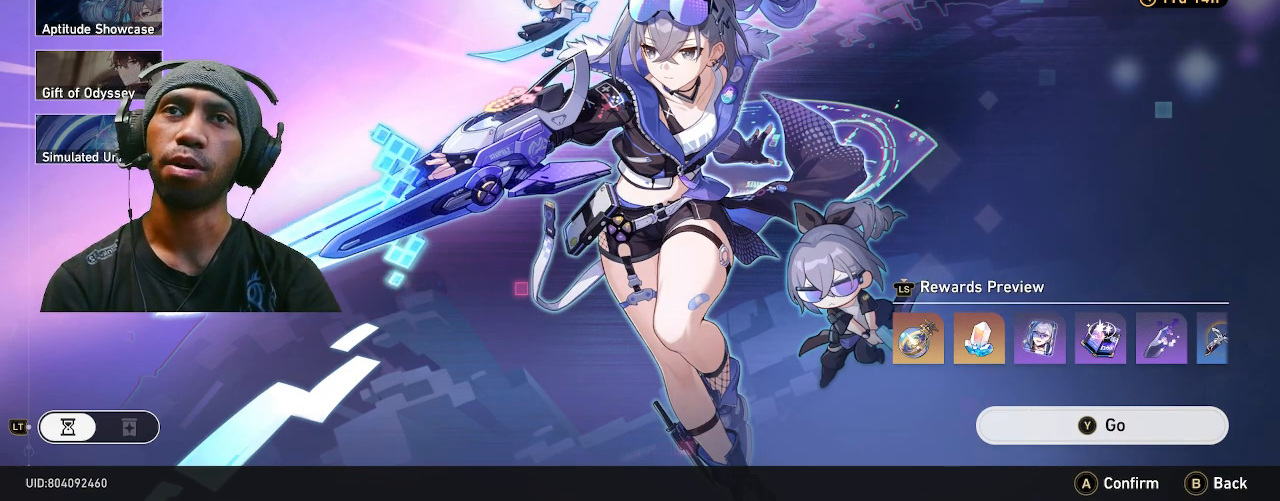
{"dt_ms": 500, "buttons": ["R2"], "left_stick": "center", "right_stick": "center", "events": []}
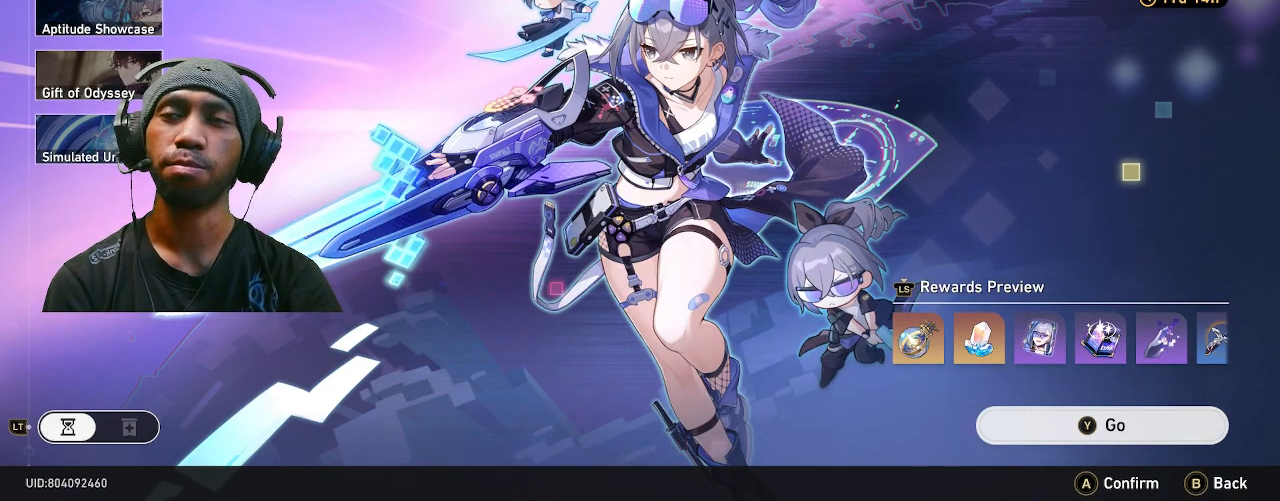
{"dt_ms": 500, "buttons": ["R2"], "left_stick": "center", "right_stick": "center", "events": []}
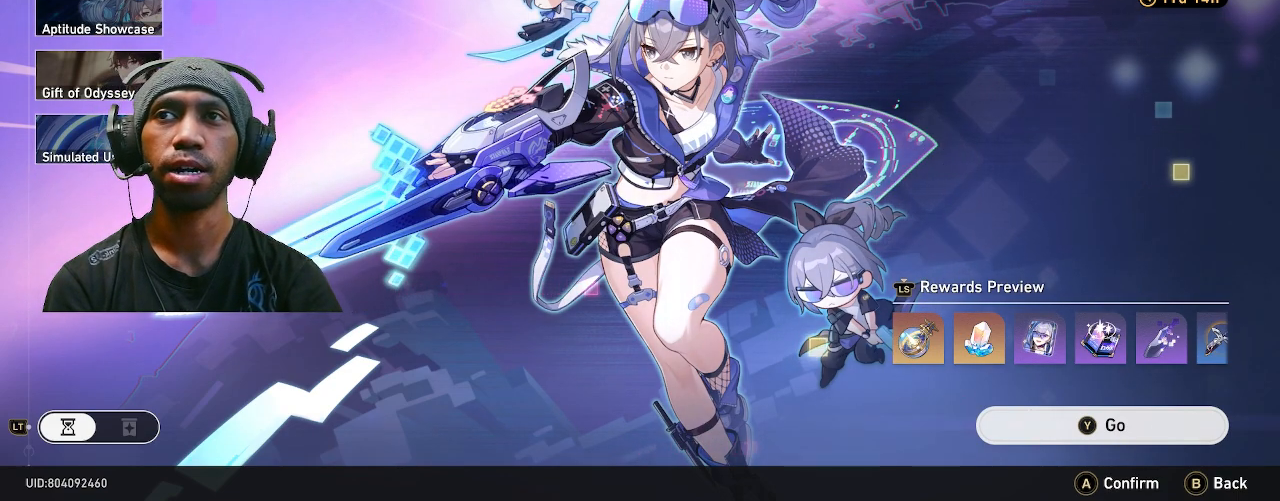
{"dt_ms": 500, "buttons": ["R2"], "left_stick": "center", "right_stick": "center", "events": []}
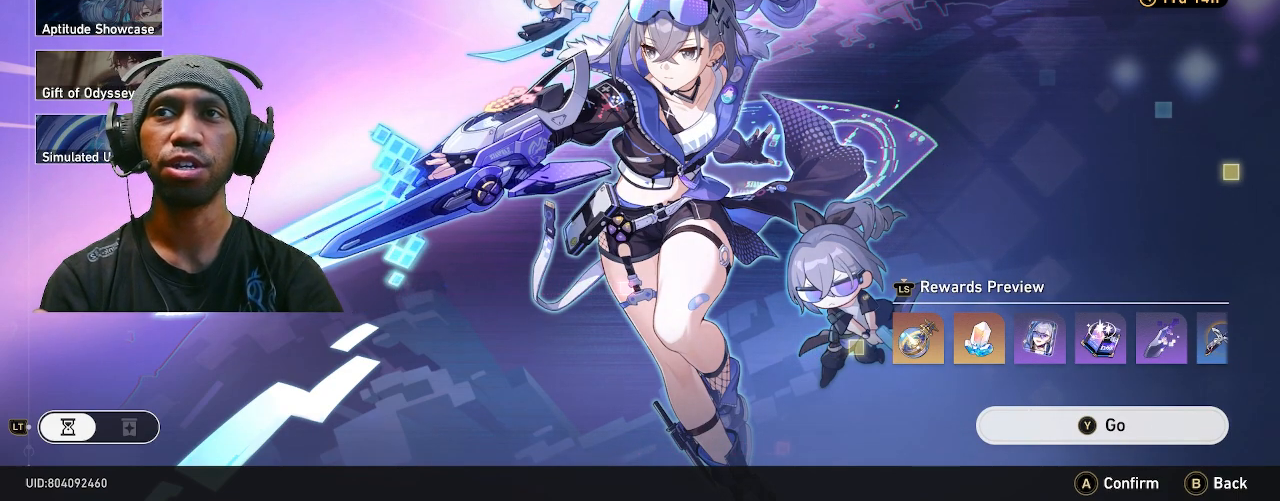
{"dt_ms": 500, "buttons": ["R2"], "left_stick": "center", "right_stick": "center", "events": []}
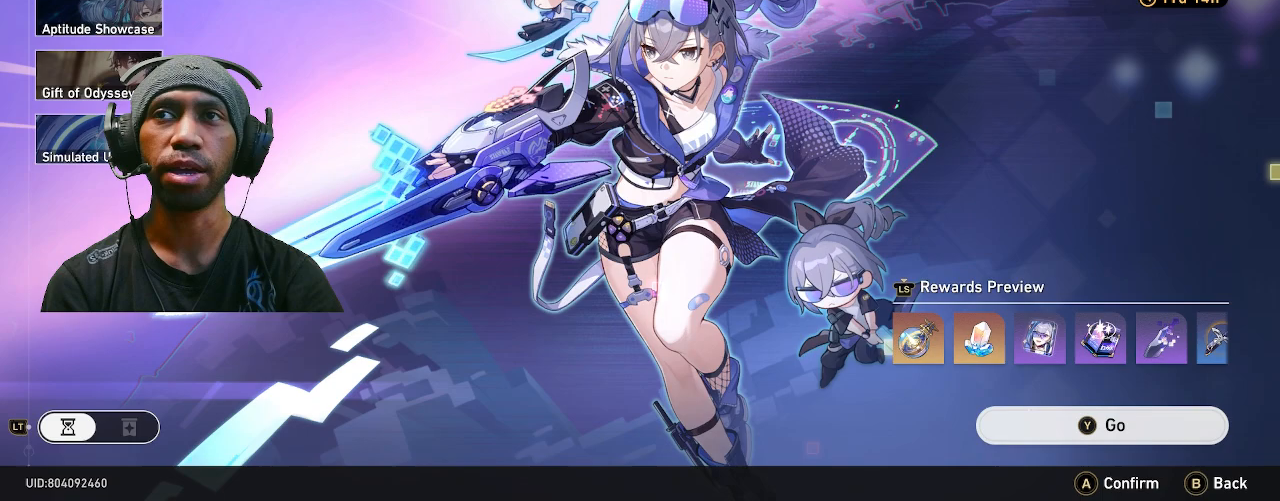
{"dt_ms": 500, "buttons": ["R2"], "left_stick": "center", "right_stick": "center", "events": []}
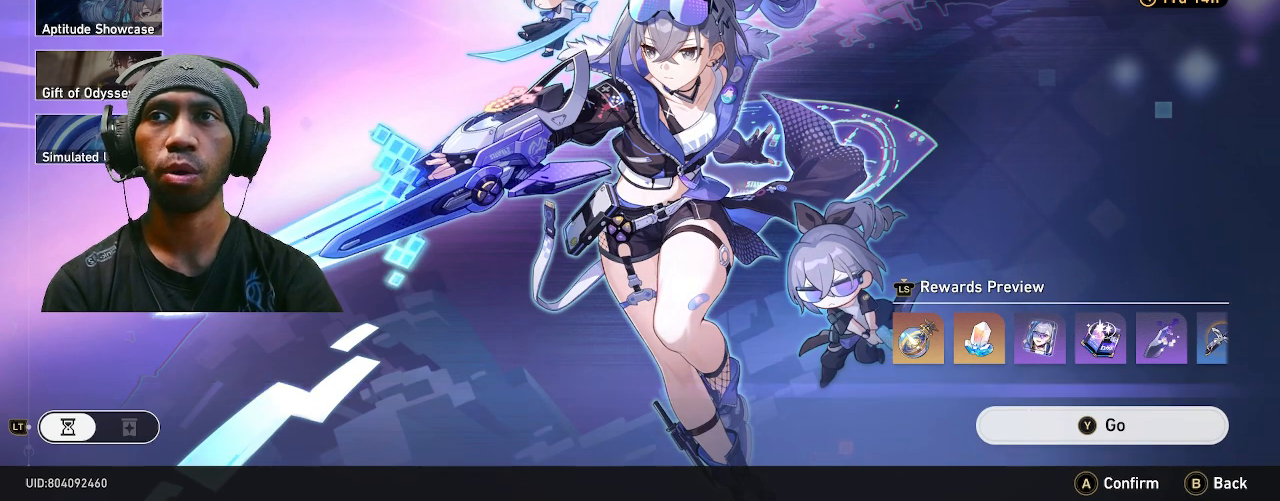
{"dt_ms": 500, "buttons": ["R2"], "left_stick": "center", "right_stick": "center", "events": []}
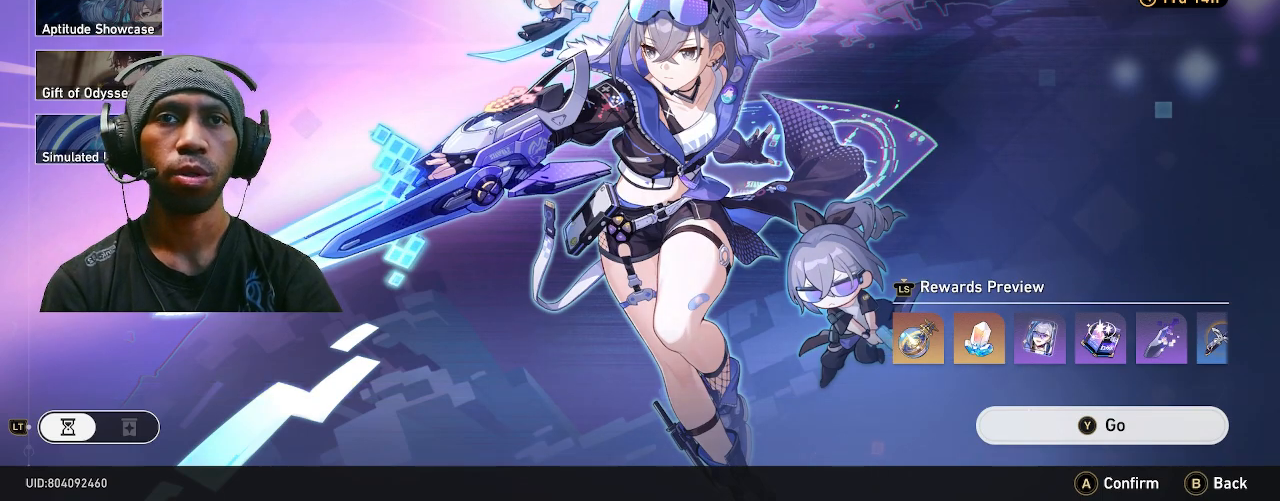
{"dt_ms": 500, "buttons": ["R2"], "left_stick": "center", "right_stick": "center", "events": [[250, "TRIANGLE", "down"], [383, "TRIANGLE", "up"]]}
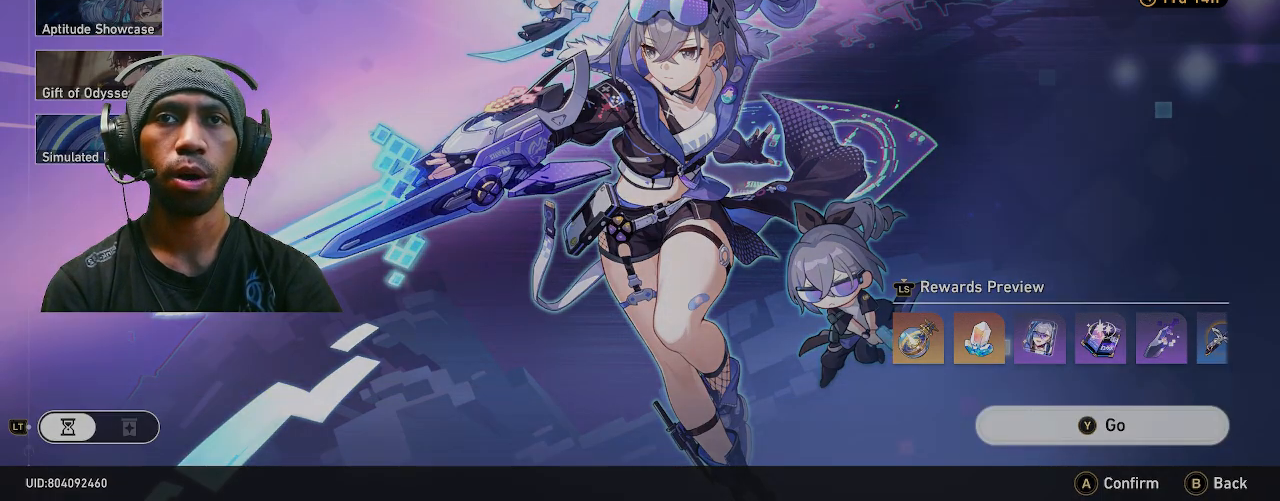
{"dt_ms": 500, "buttons": ["R2"], "left_stick": "center", "right_stick": "center", "events": []}
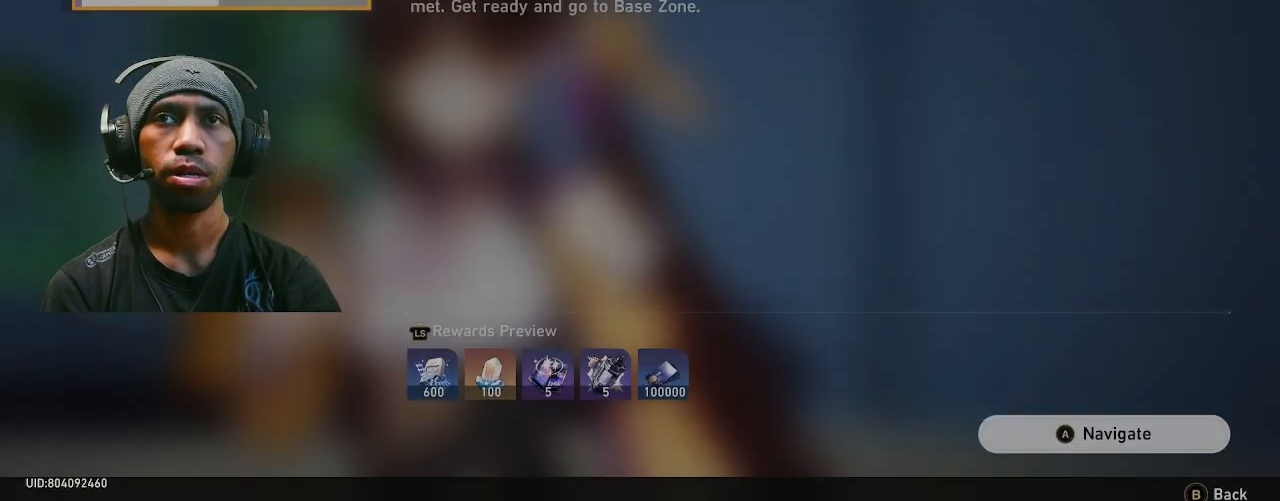
{"dt_ms": 500, "buttons": ["R2"], "left_stick": "center", "right_stick": "center", "events": []}
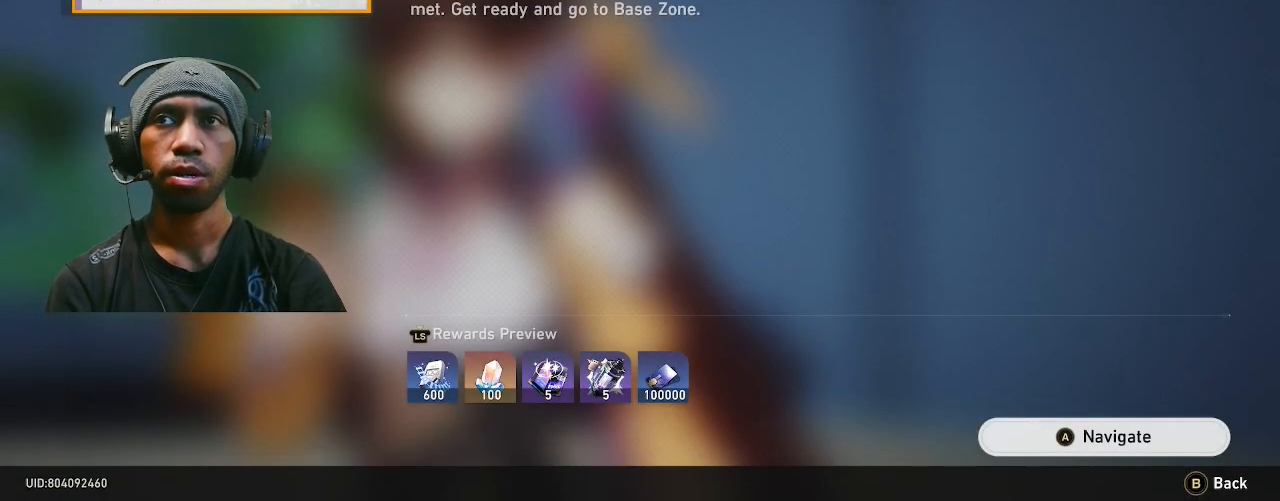
{"dt_ms": 500, "buttons": ["R2"], "left_stick": "center", "right_stick": "center", "events": []}
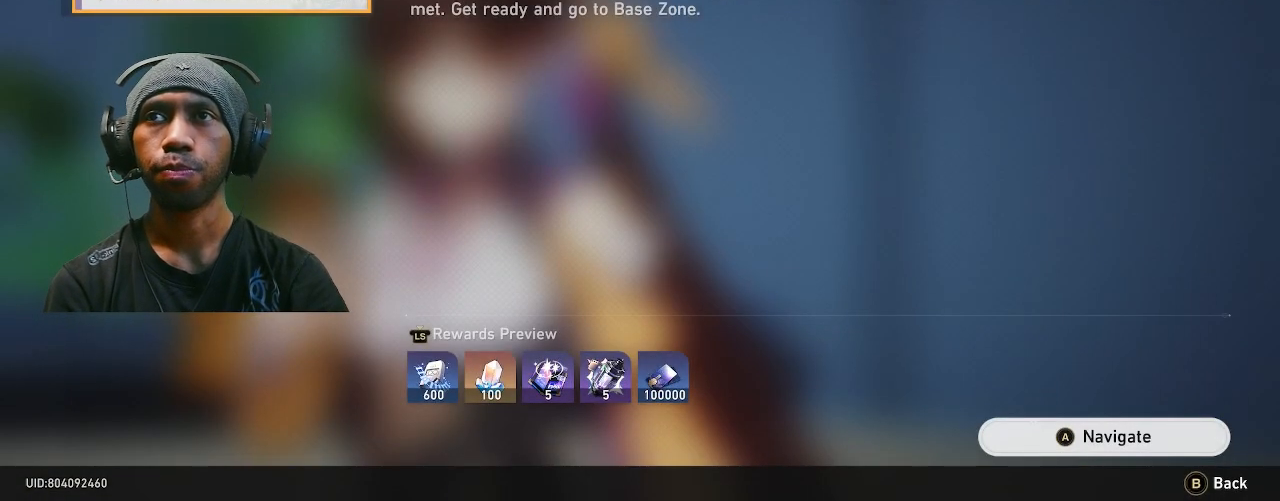
{"dt_ms": 500, "buttons": ["R2"], "left_stick": "up", "right_stick": "center", "events": [[383, "left_stick", "up"]]}